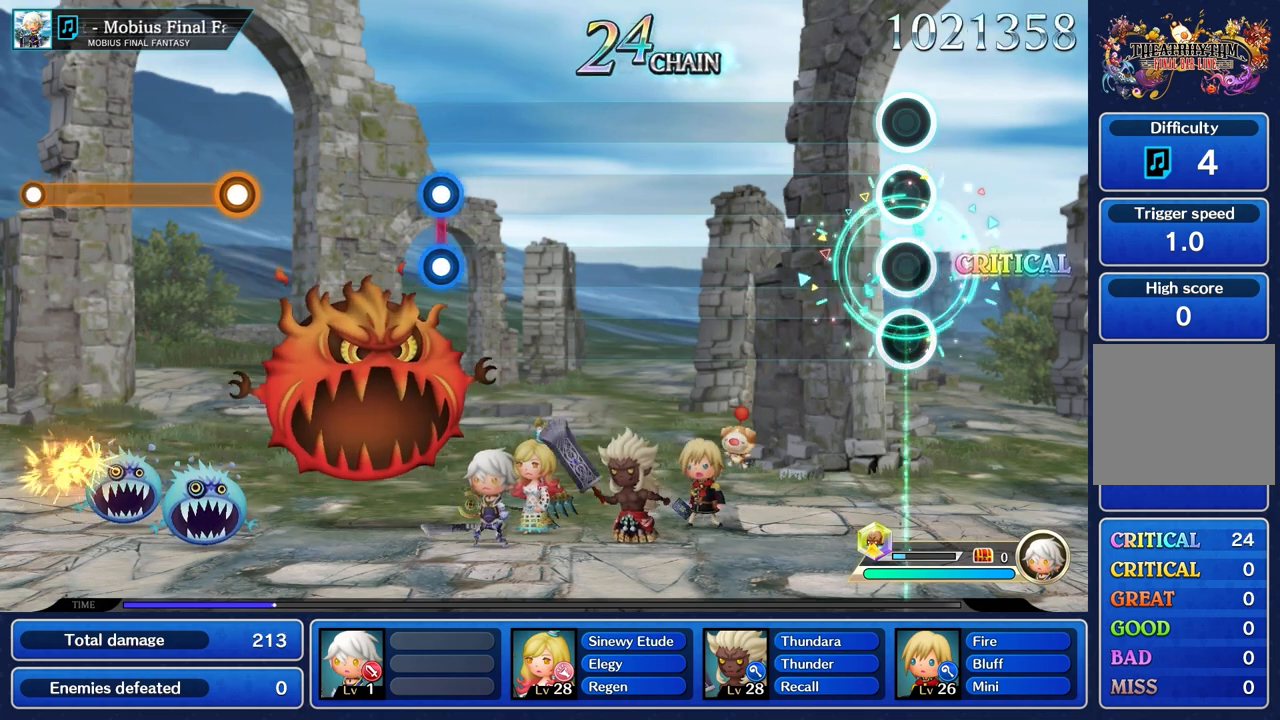
Gameplay with a controller (PlayStation layout); each line is a JSON object with the inputs held at the frame after it. "events" lists button and stick changes between this image and that frame as [ms after this image, input, new state], when the widget could be followed in between. Not read: CIRCLE CROSS L3 R3 SQUARE.
{"buttons": [], "left_stick": "center", "right_stick": "center", "events": []}
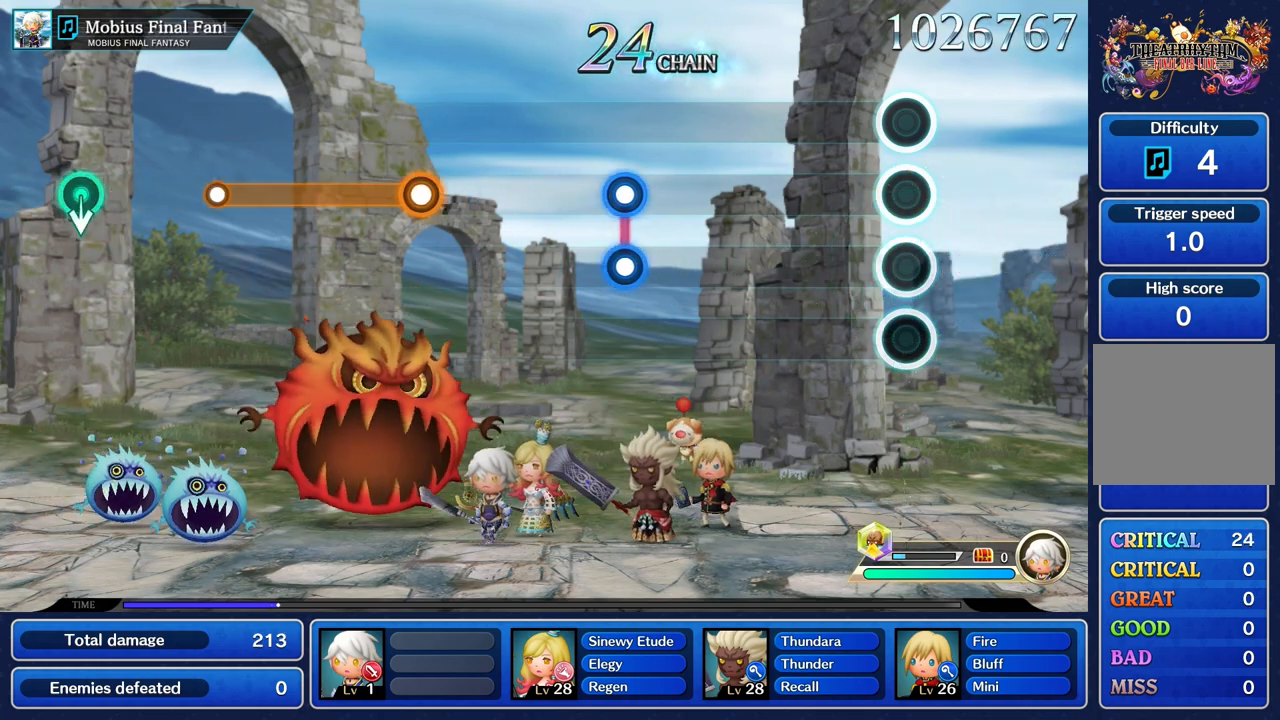
{"buttons": [], "left_stick": "center", "right_stick": "center", "events": []}
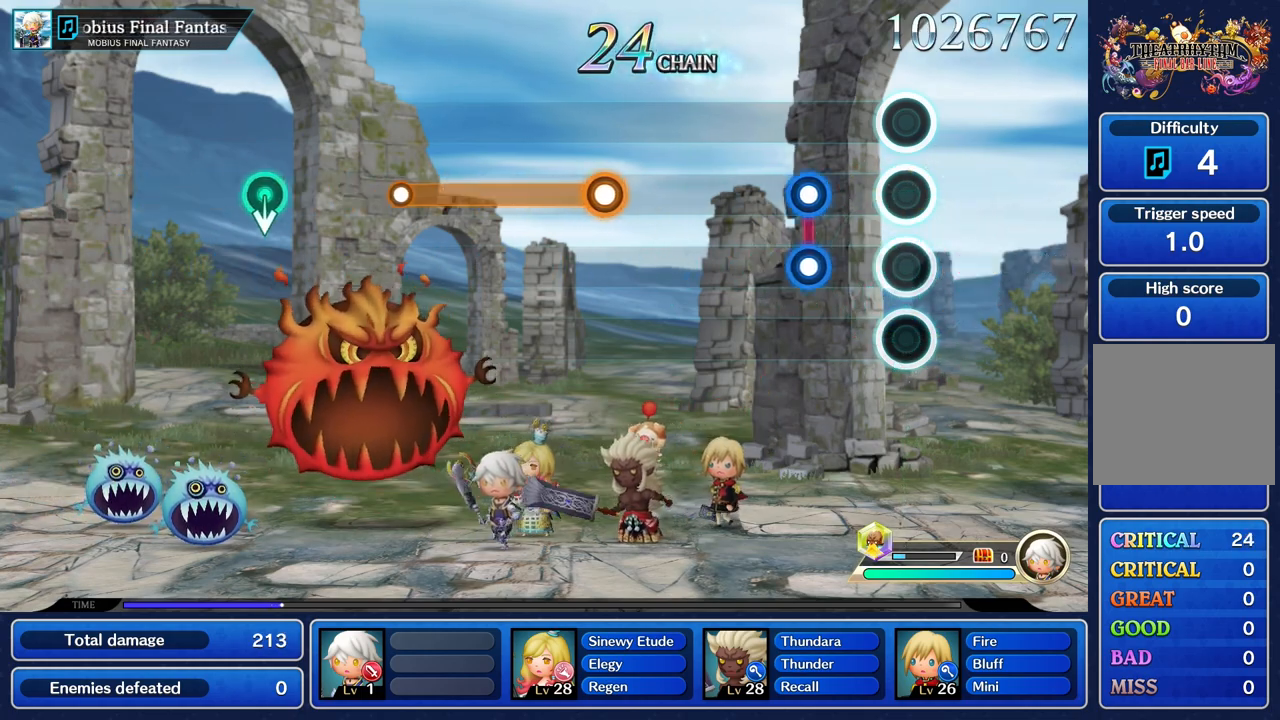
{"buttons": [], "left_stick": "center", "right_stick": "center", "events": [[283, "L1", "down"], [283, "R1", "down"], [400, "L1", "up"], [400, "R1", "up"]]}
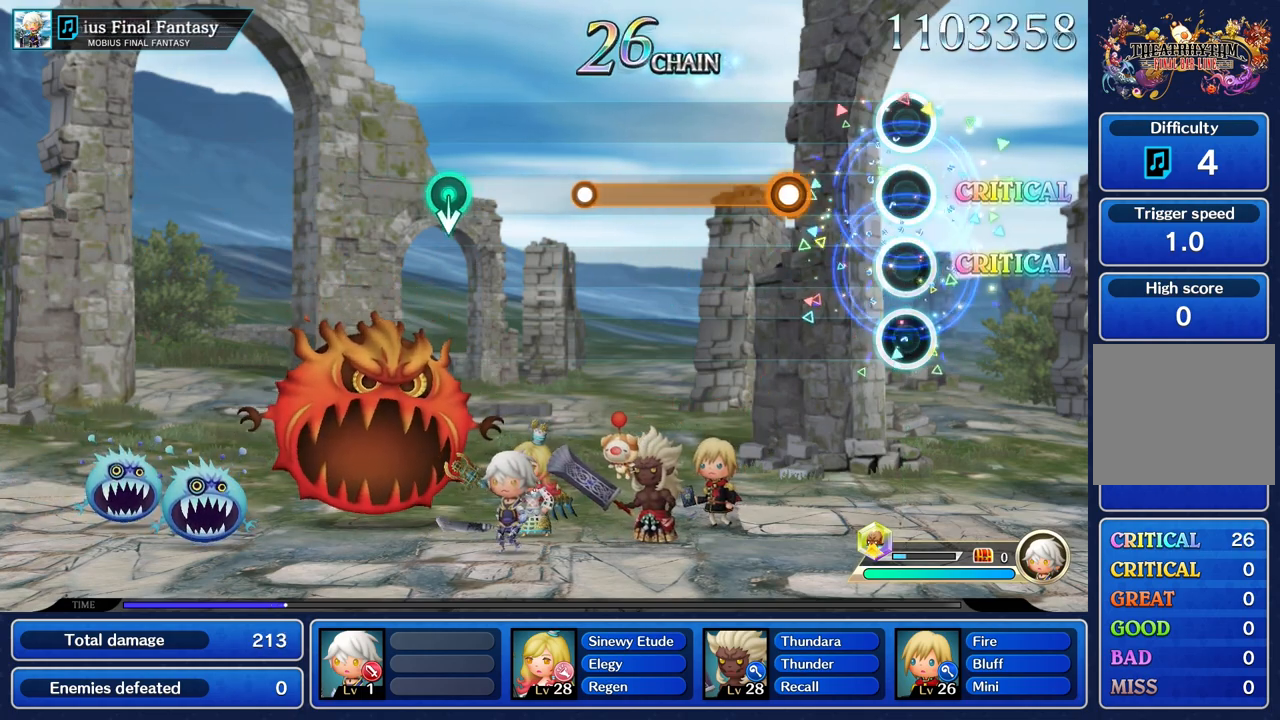
{"buttons": ["R1"], "left_stick": "center", "right_stick": "center", "events": [[351, "R1", "down"]]}
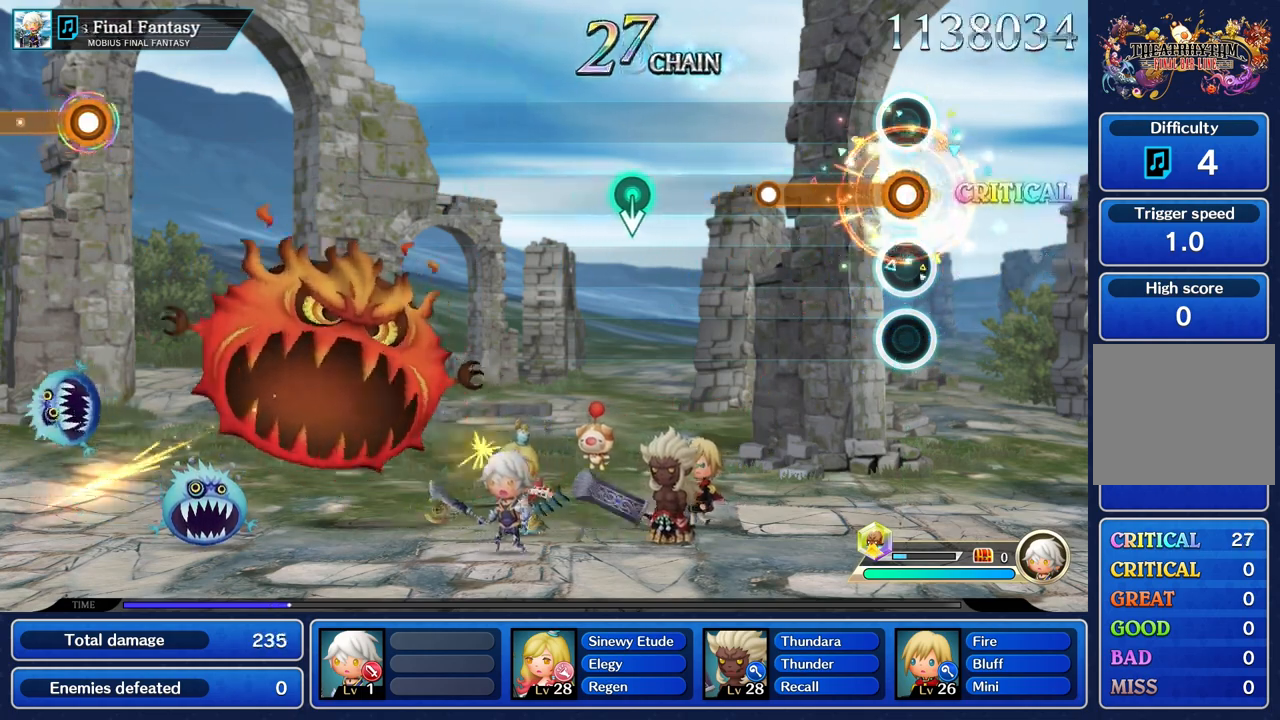
{"buttons": [], "left_stick": "center", "right_stick": "center", "events": [[400, "R1", "up"]]}
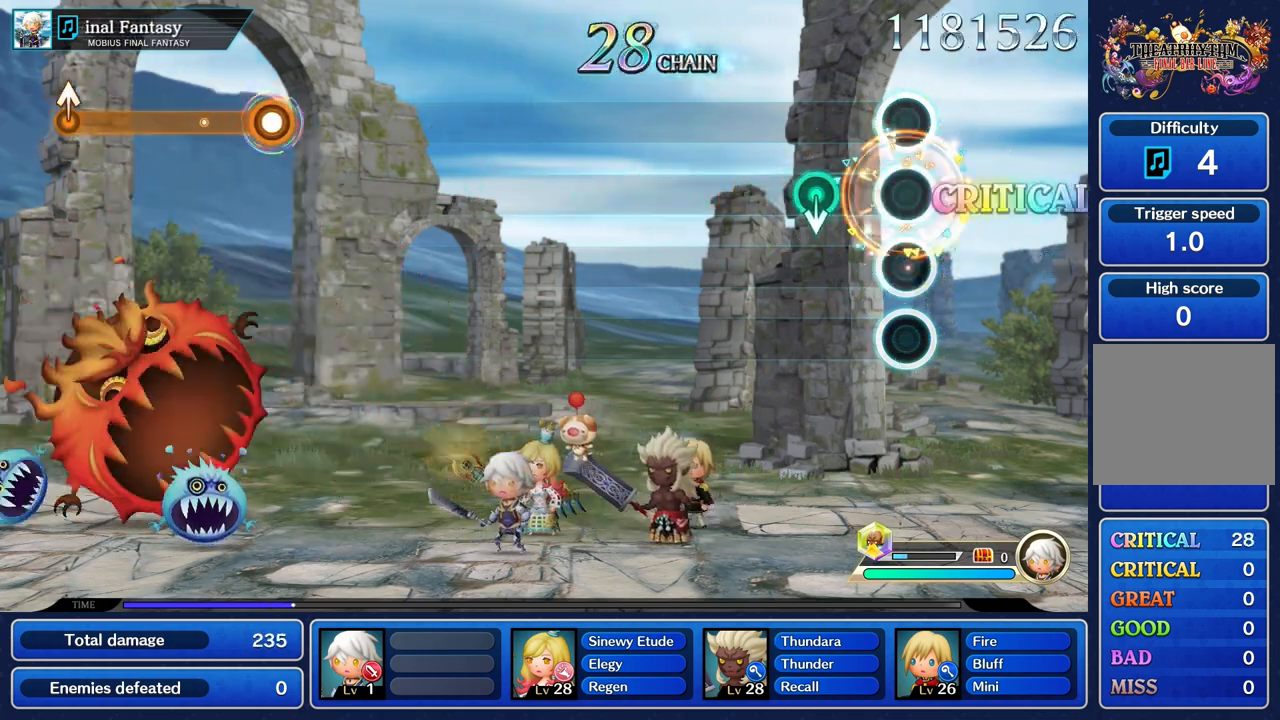
{"buttons": [], "left_stick": "center", "right_stick": "center", "events": []}
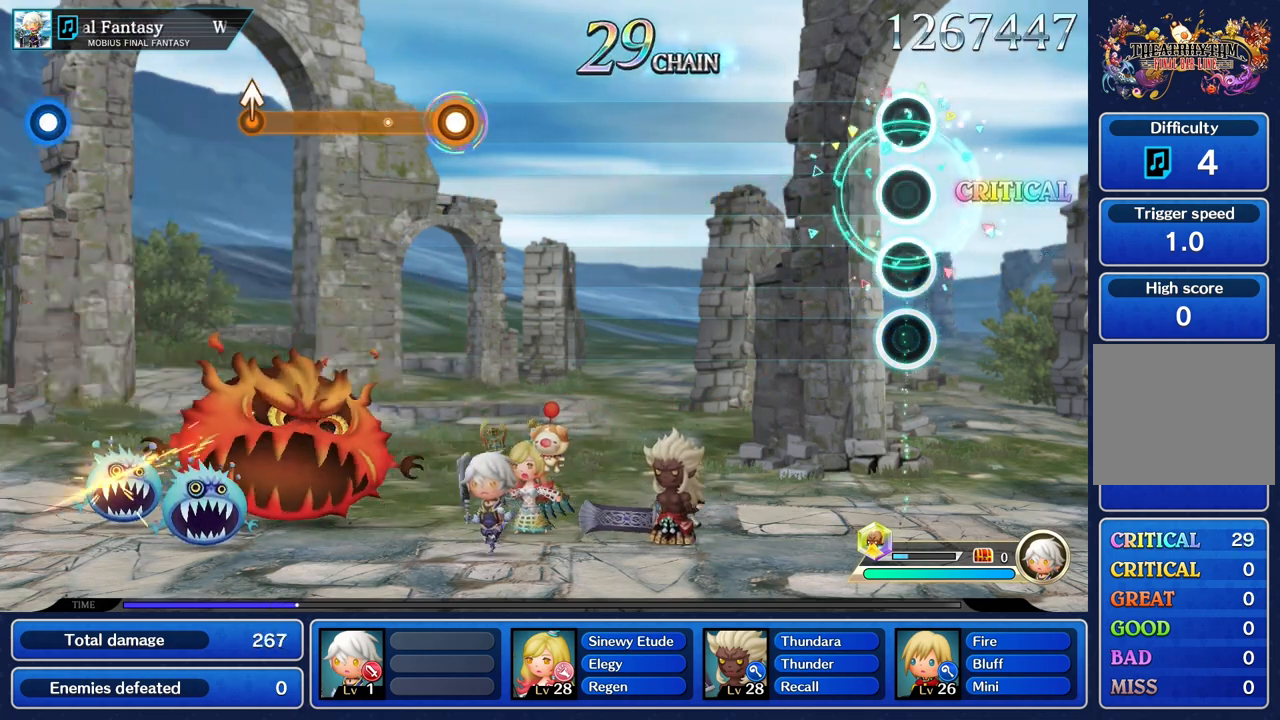
{"buttons": [], "left_stick": "center", "right_stick": "center", "events": []}
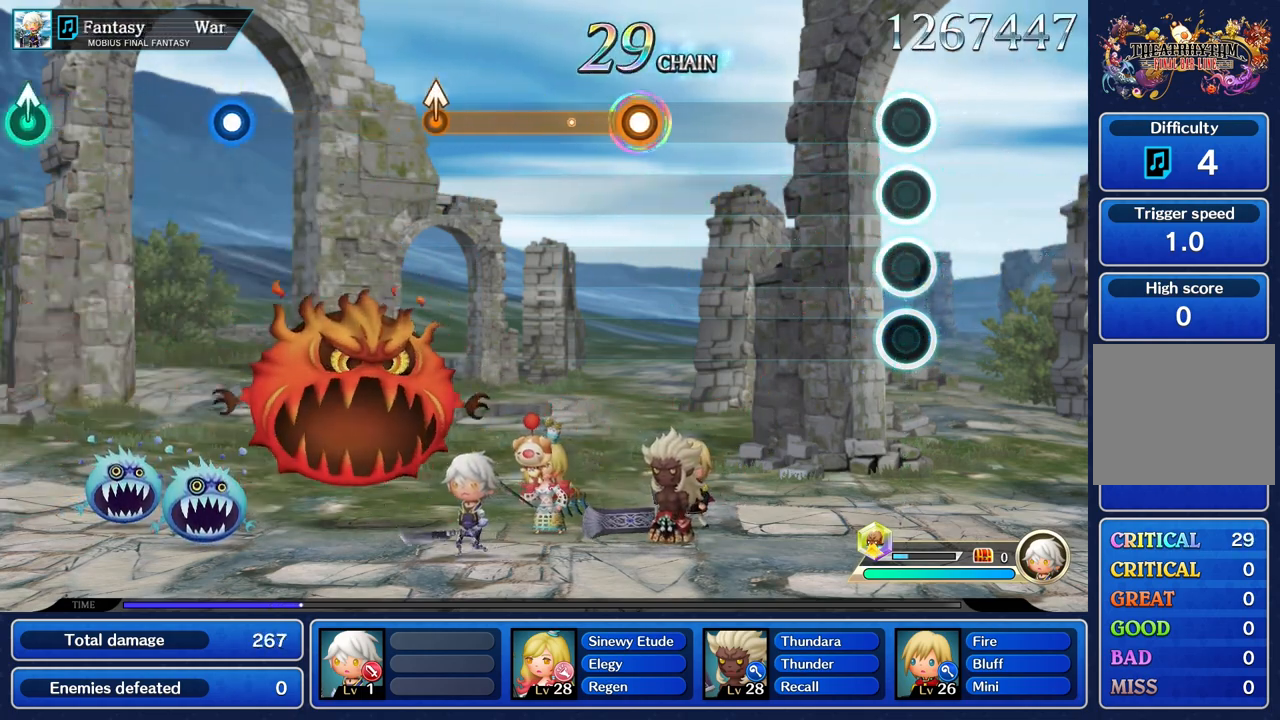
{"buttons": [], "left_stick": "center", "right_stick": "center", "events": []}
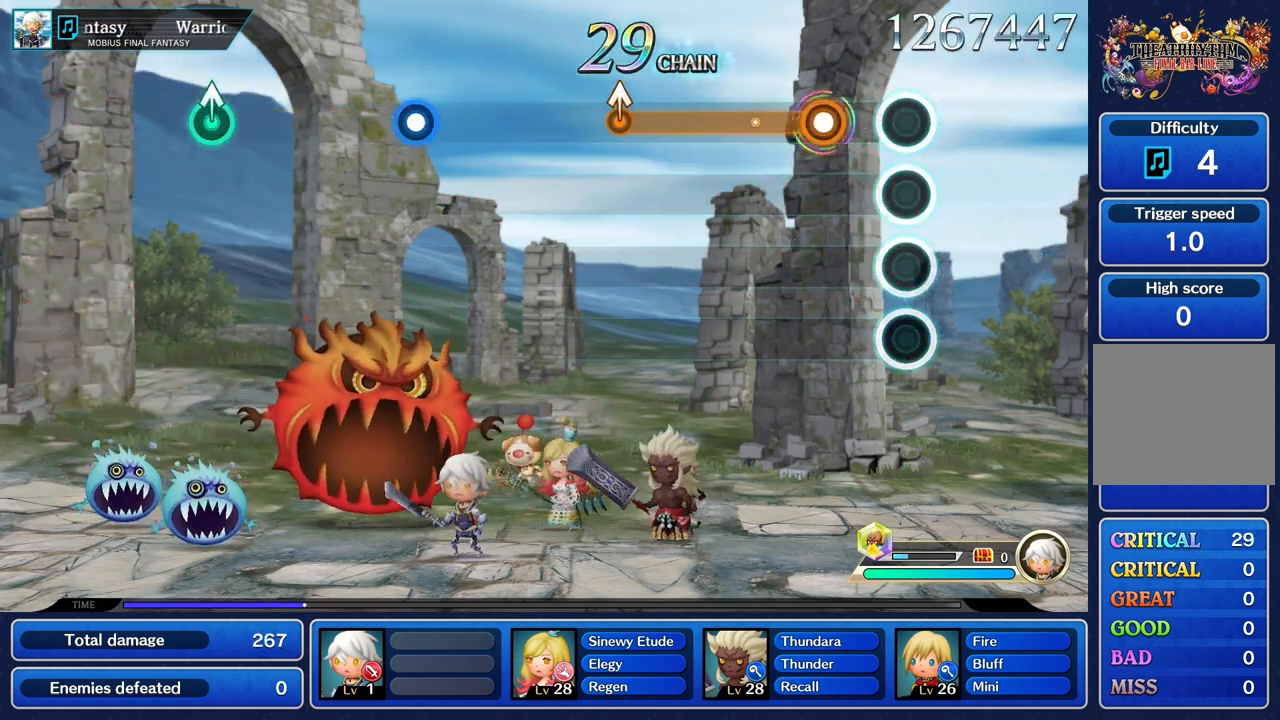
{"buttons": ["R1"], "left_stick": "center", "right_stick": "center", "events": [[233, "R1", "down"]]}
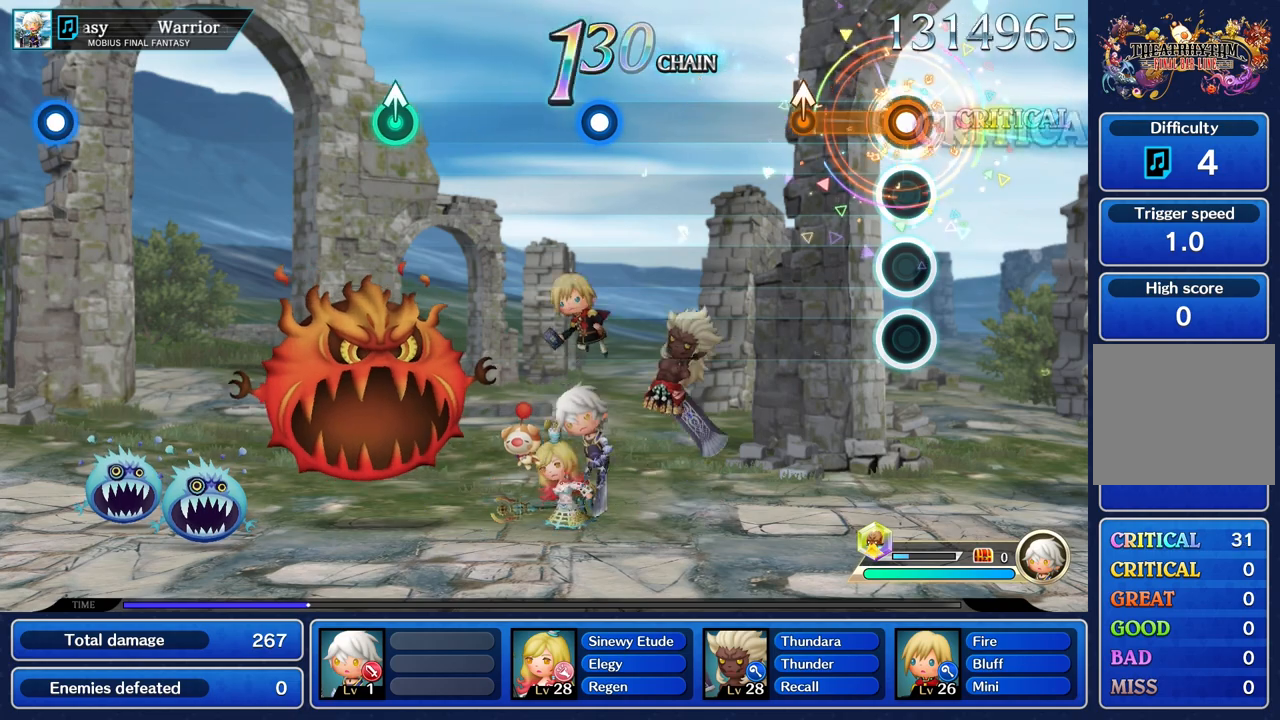
{"buttons": [], "left_stick": "center", "right_stick": "center", "events": [[284, "left_stick", "up"], [384, "R1", "up"], [384, "left_stick", "center"]]}
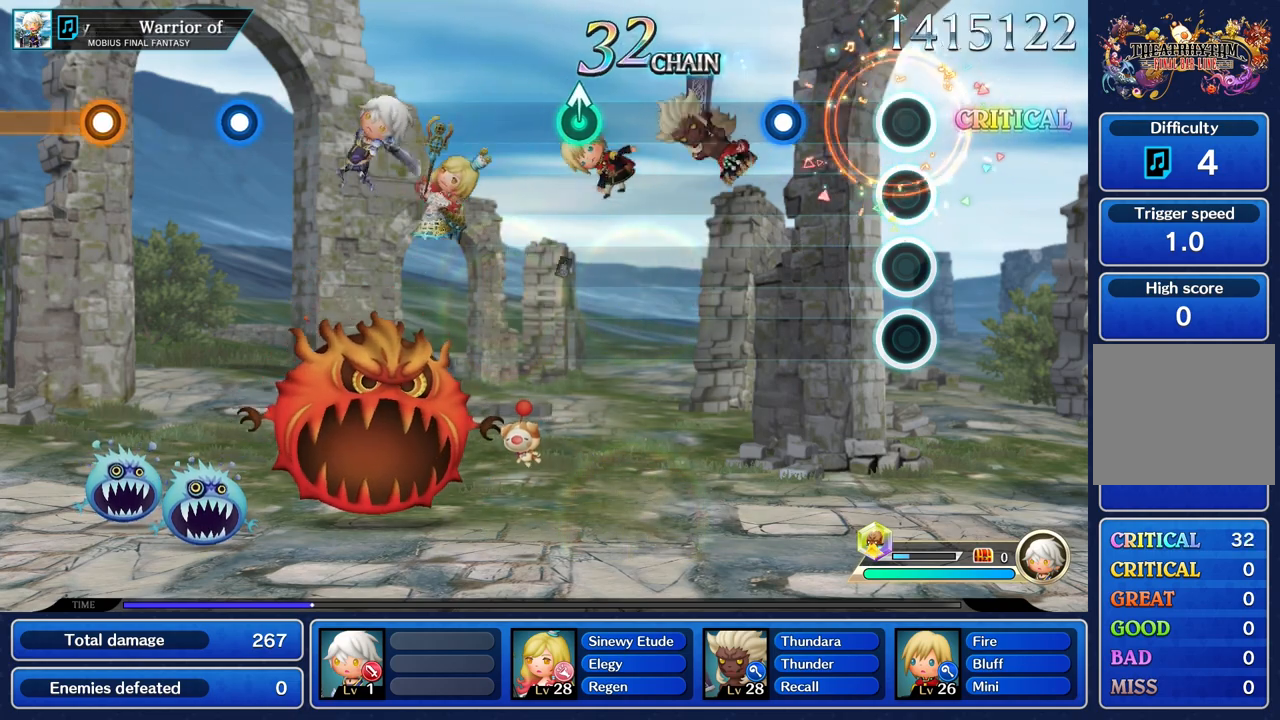
{"buttons": [], "left_stick": "center", "right_stick": "center", "events": [[367, "R1", "down"], [484, "R1", "up"]]}
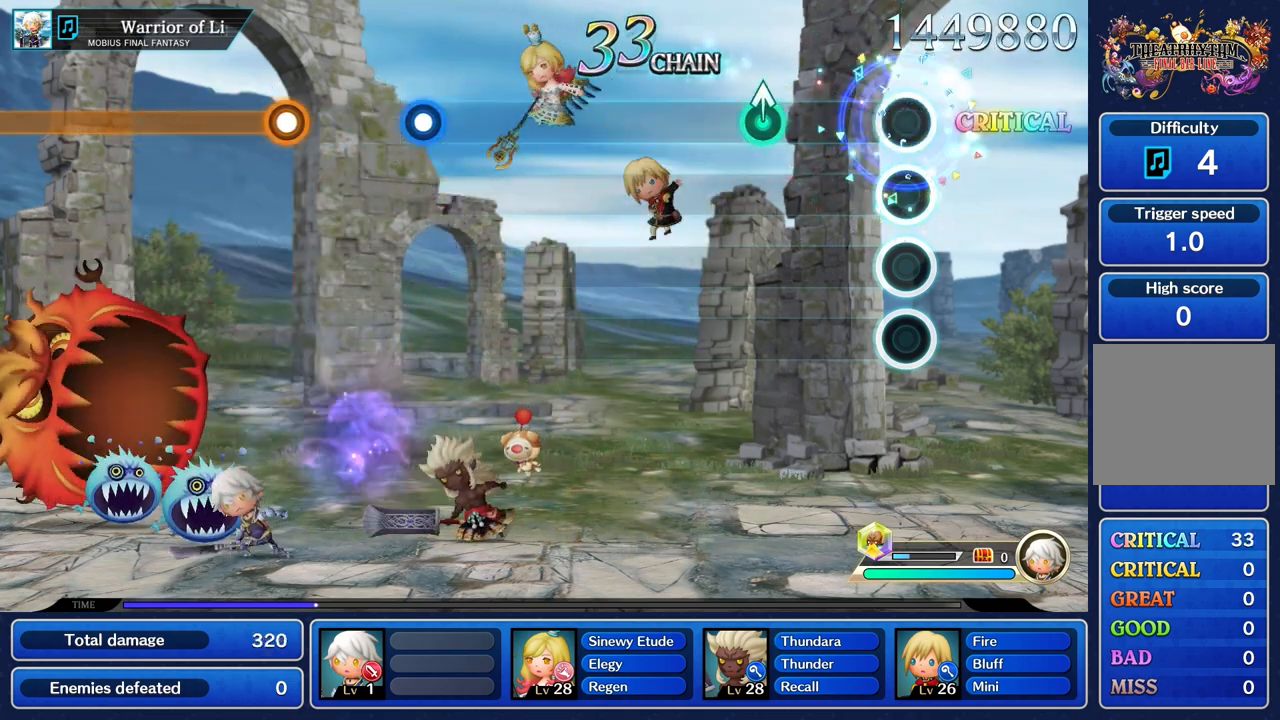
{"buttons": [], "left_stick": "up", "right_stick": "center", "events": [[417, "left_stick", "up"]]}
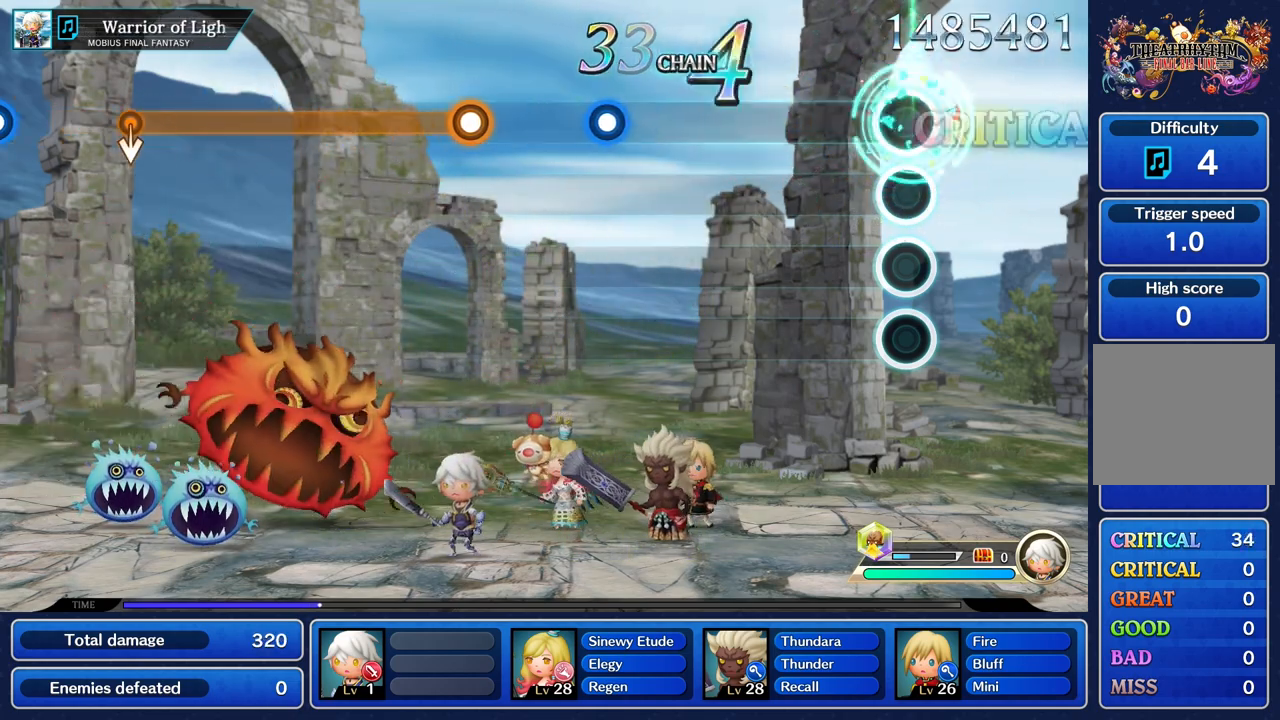
{"buttons": [], "left_stick": "center", "right_stick": "center", "events": [[50, "left_stick", "center"]]}
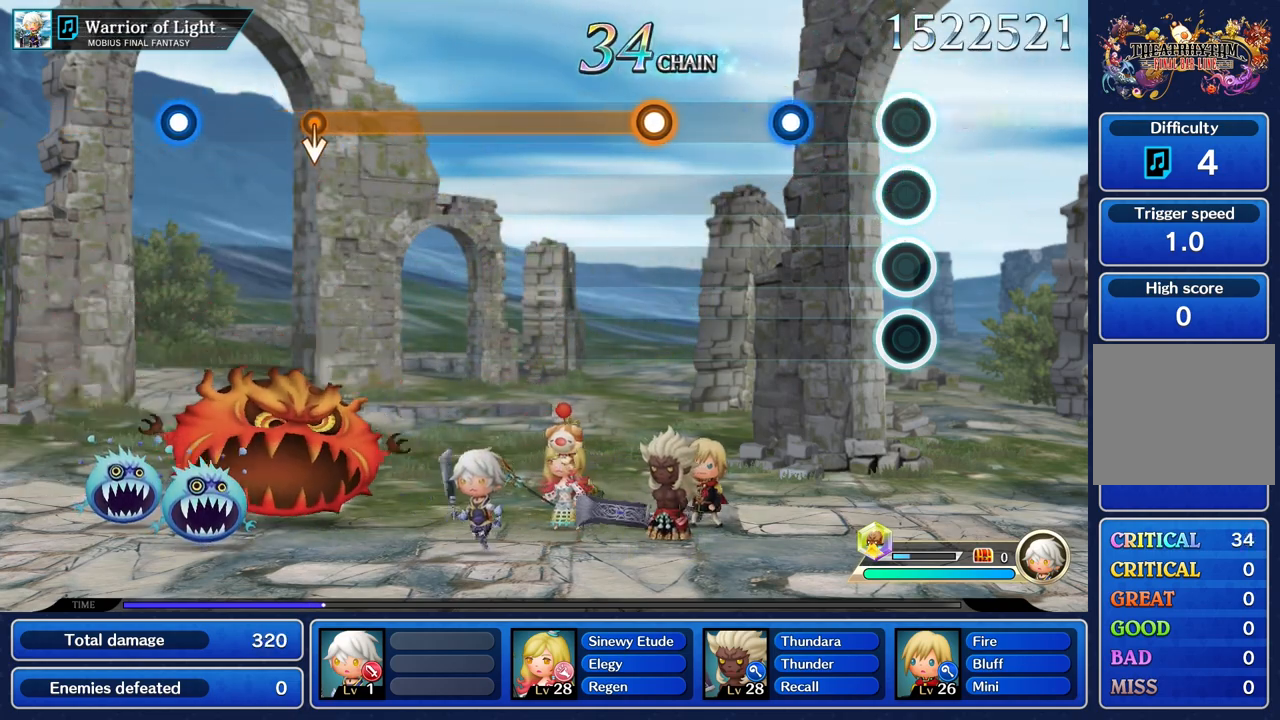
{"buttons": [], "left_stick": "center", "right_stick": "center", "events": [[334, "R1", "down"], [417, "R1", "up"]]}
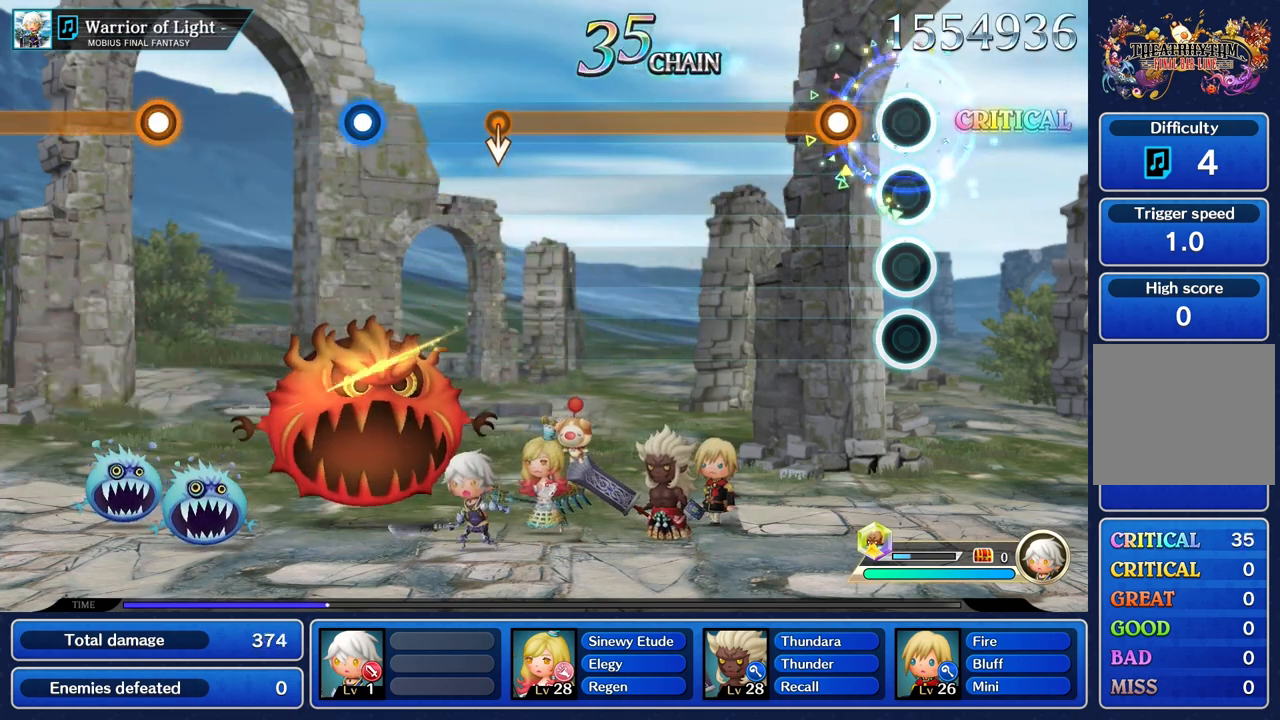
{"buttons": ["R1"], "left_stick": "center", "right_stick": "center", "events": [[183, "R1", "down"]]}
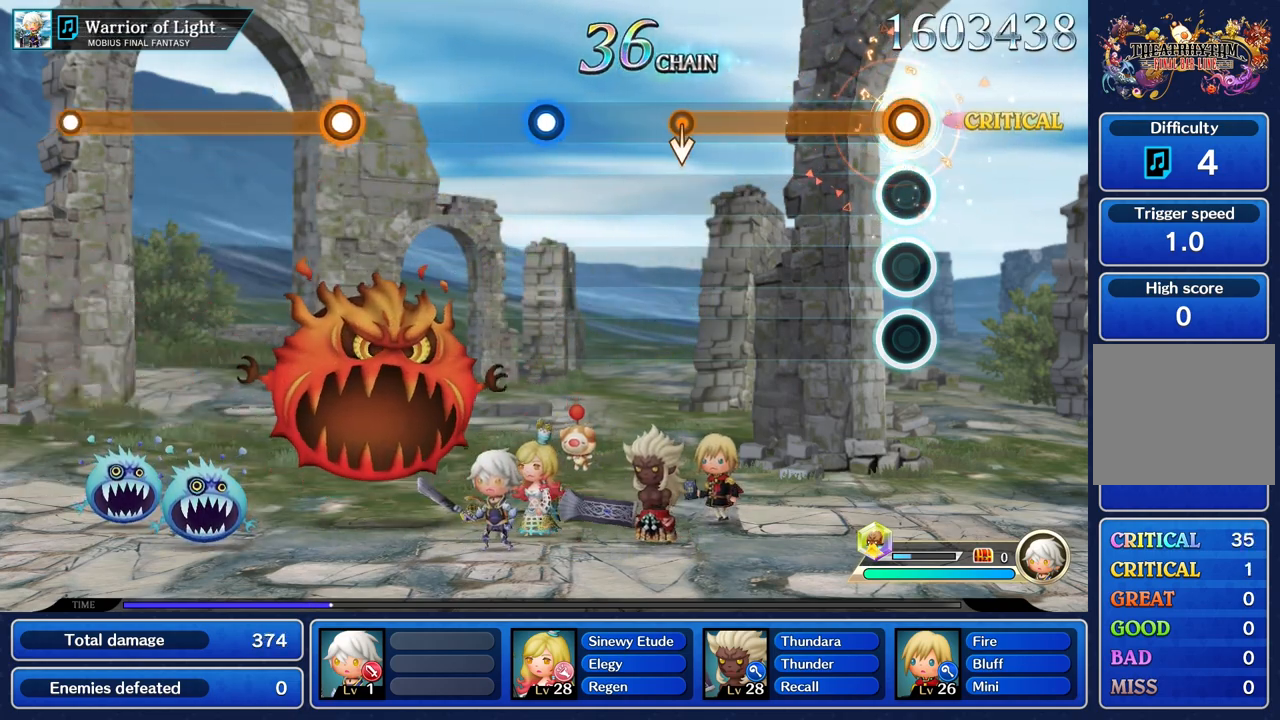
{"buttons": ["R1"], "left_stick": "center", "right_stick": "center", "events": []}
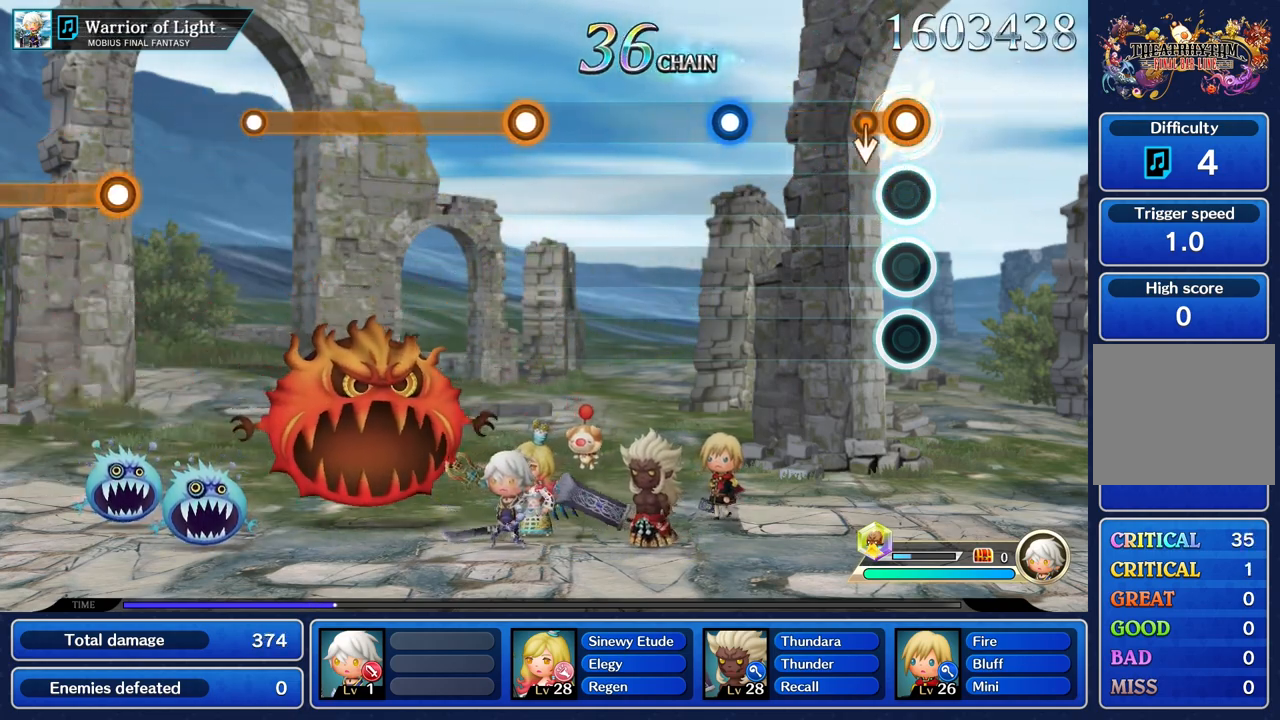
{"buttons": ["R1"], "left_stick": "center", "right_stick": "center"}
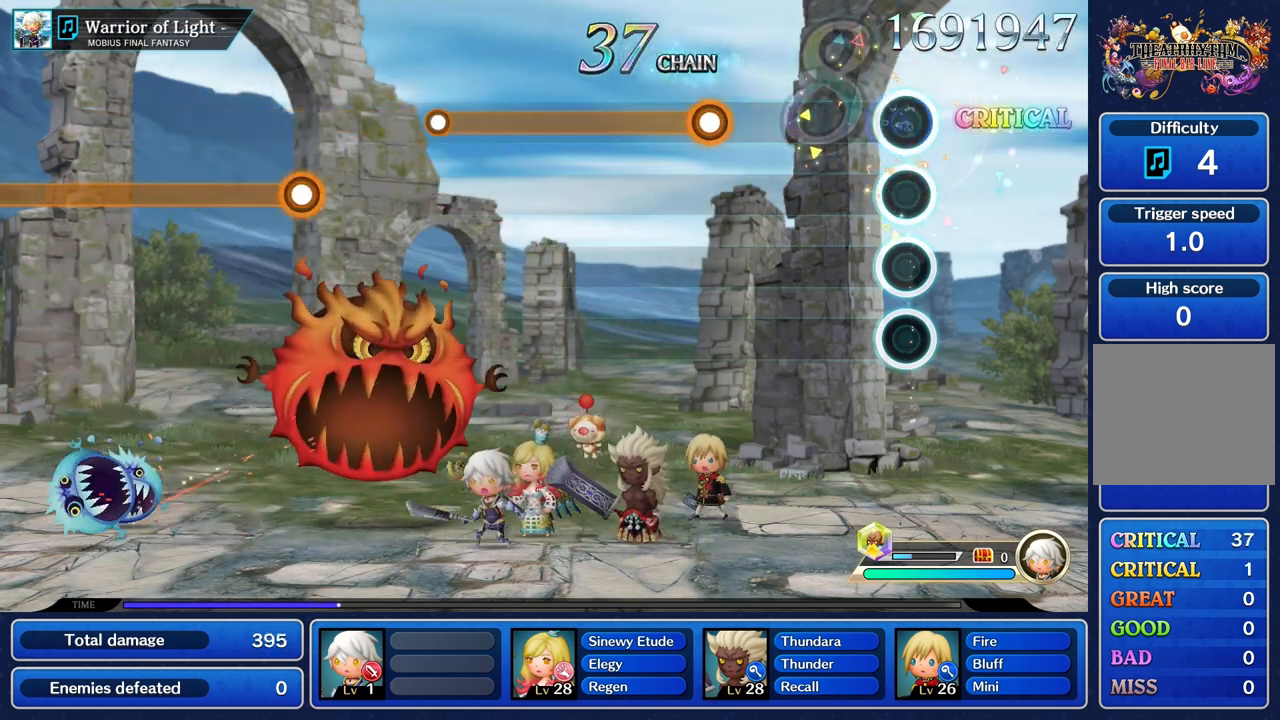
{"buttons": [], "left_stick": "center", "right_stick": "center", "events": [[100, "R1", "up"]]}
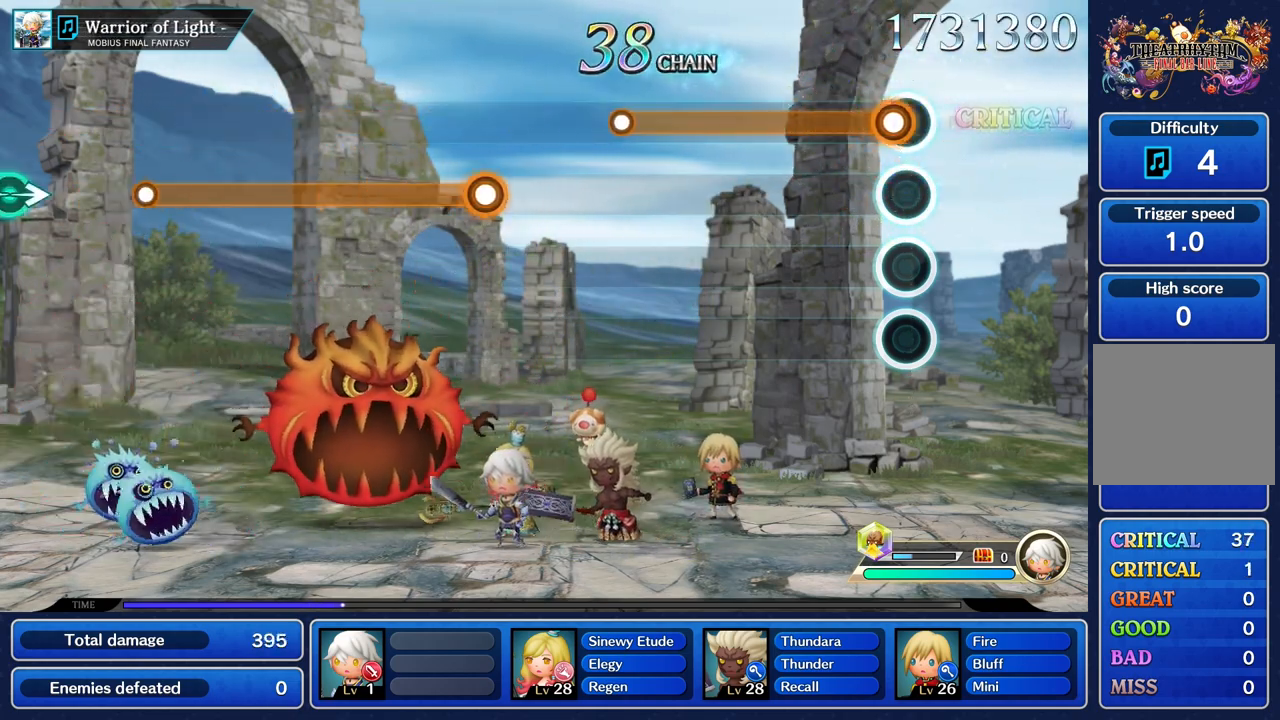
{"buttons": ["R1"], "left_stick": "center", "right_stick": "center", "events": [[33, "R1", "down"]]}
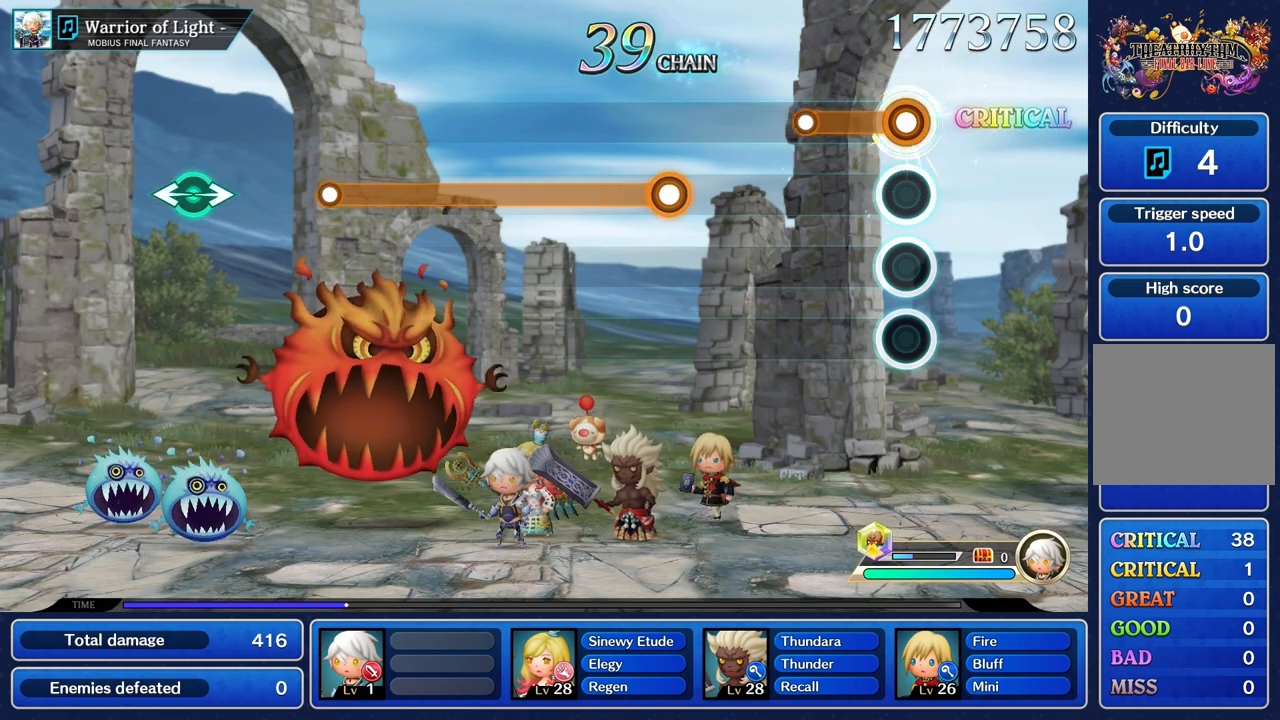
{"buttons": [], "left_stick": "center", "right_stick": "center", "events": [[317, "R1", "up"]]}
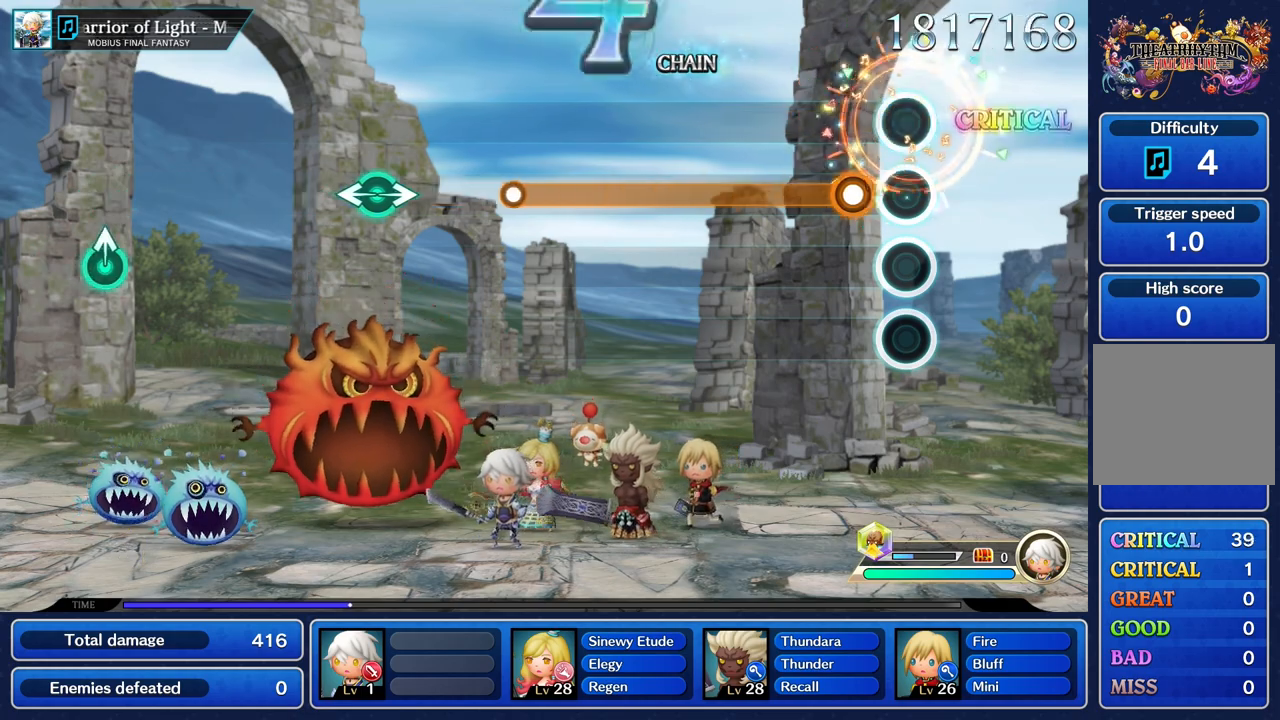
{"buttons": ["R1"], "left_stick": "center", "right_stick": "center", "events": [[167, "R1", "down"]]}
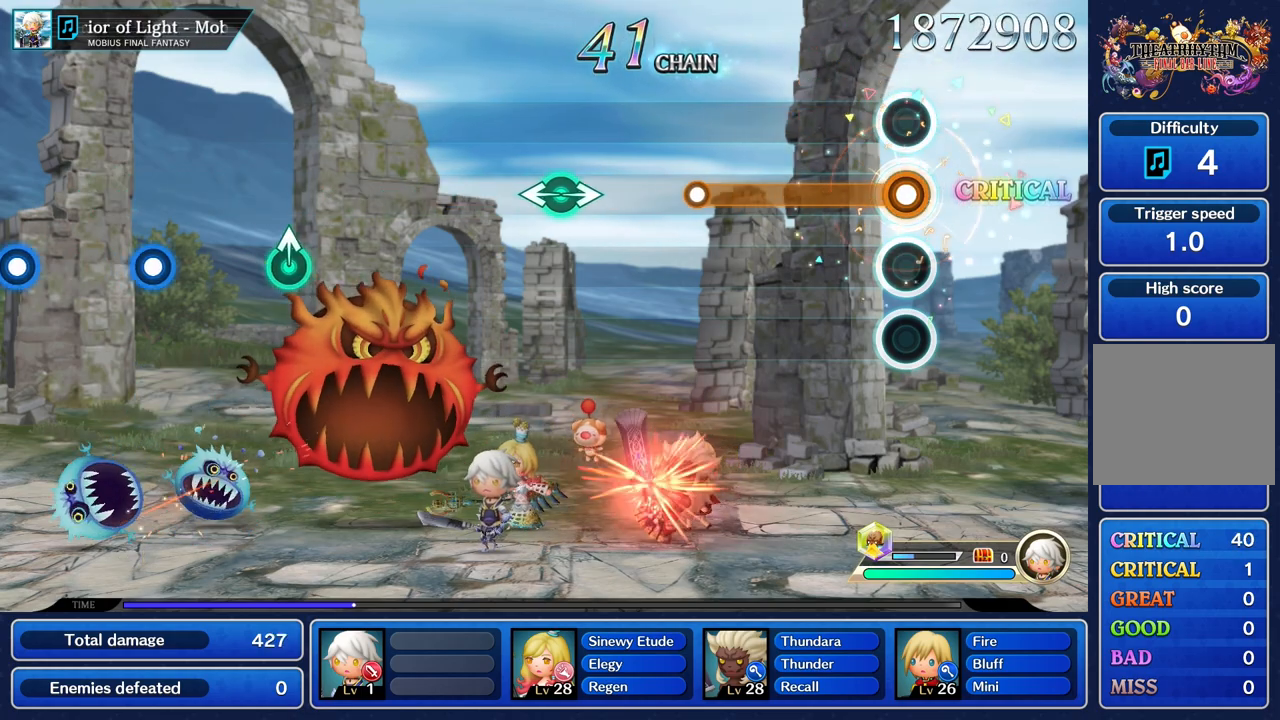
{"buttons": ["R1"], "left_stick": "center", "right_stick": "center", "events": []}
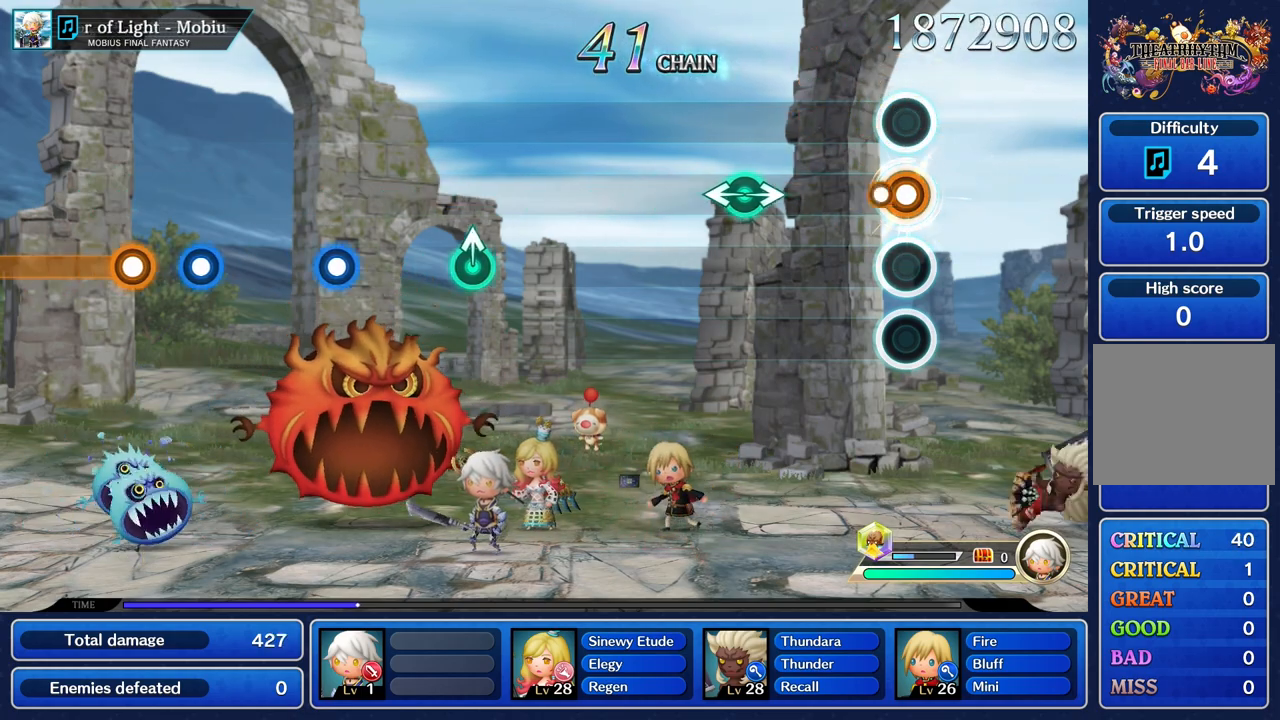
{"buttons": [], "left_stick": "left", "right_stick": "right", "events": [[100, "R1", "up"], [417, "left_stick", "left"], [417, "right_stick", "right"]]}
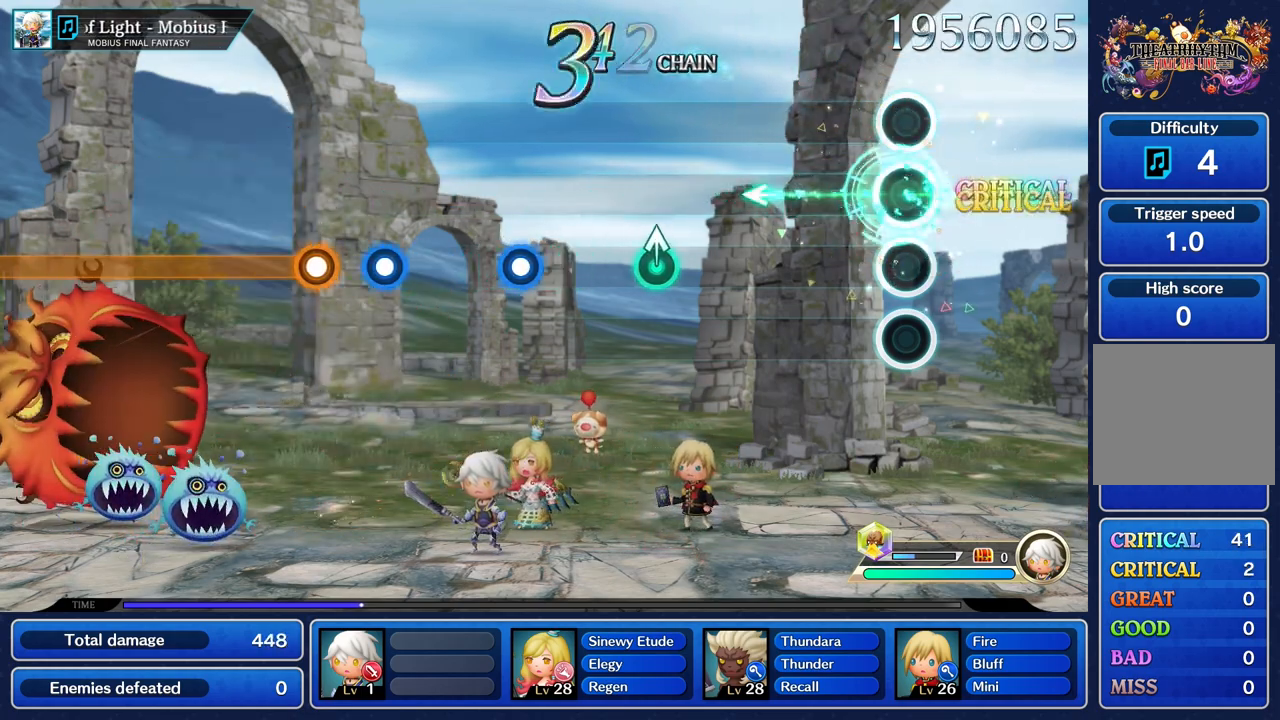
{"buttons": [], "left_stick": "center", "right_stick": "center", "events": [[34, "right_stick", "center"], [67, "left_stick", "center"]]}
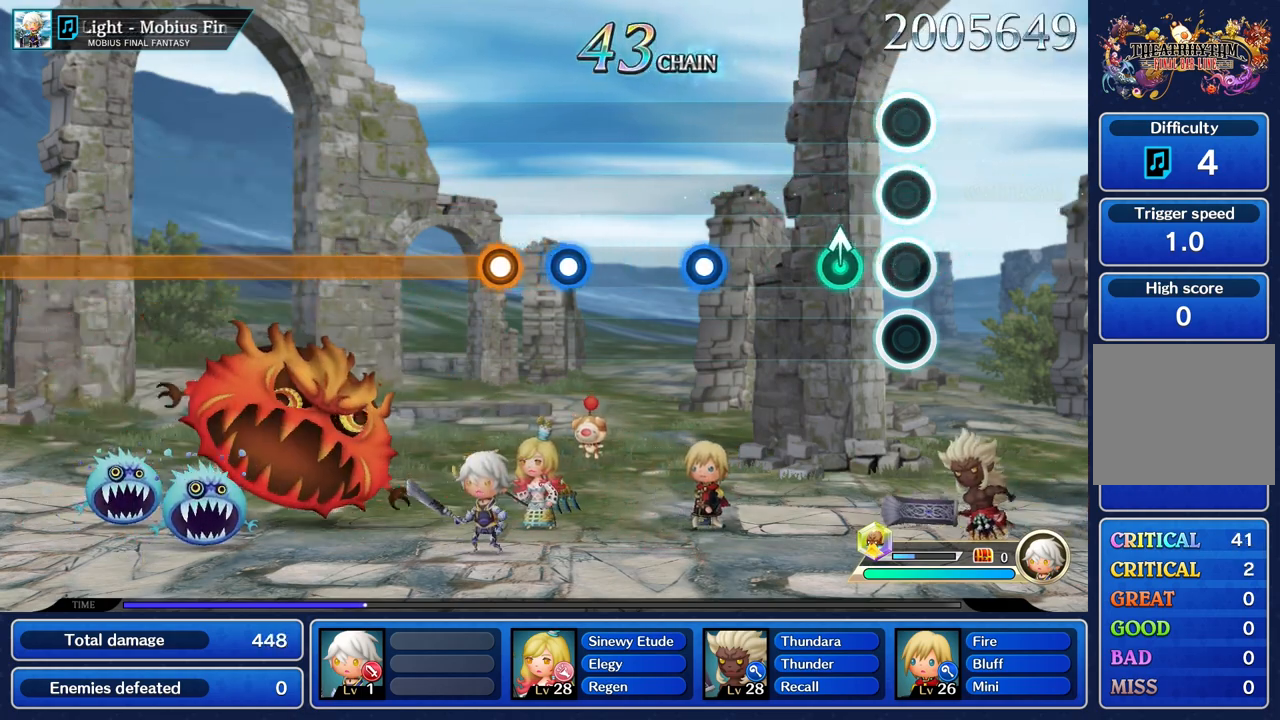
{"buttons": [], "left_stick": "center", "right_stick": "center", "events": [[233, "left_stick", "up"], [333, "left_stick", "center"]]}
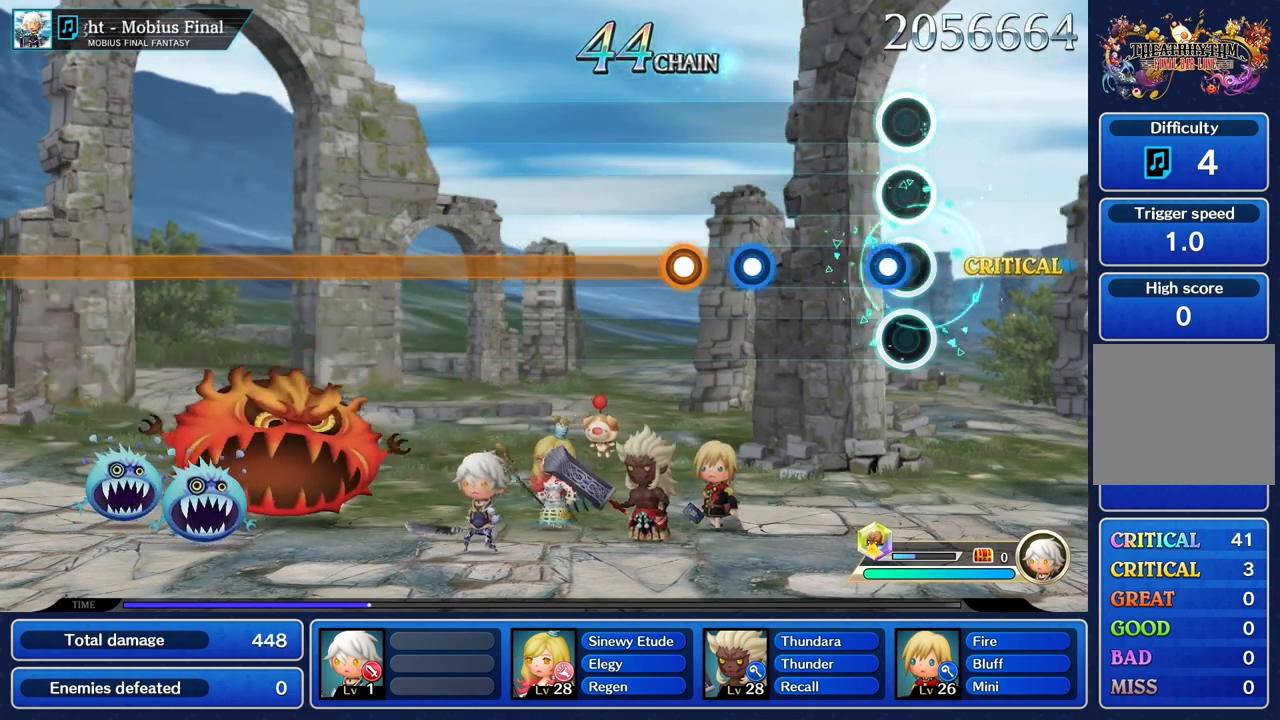
{"buttons": ["R1"], "left_stick": "center", "right_stick": "center", "events": [[117, "R1", "down"], [217, "R1", "up"], [484, "R1", "down"]]}
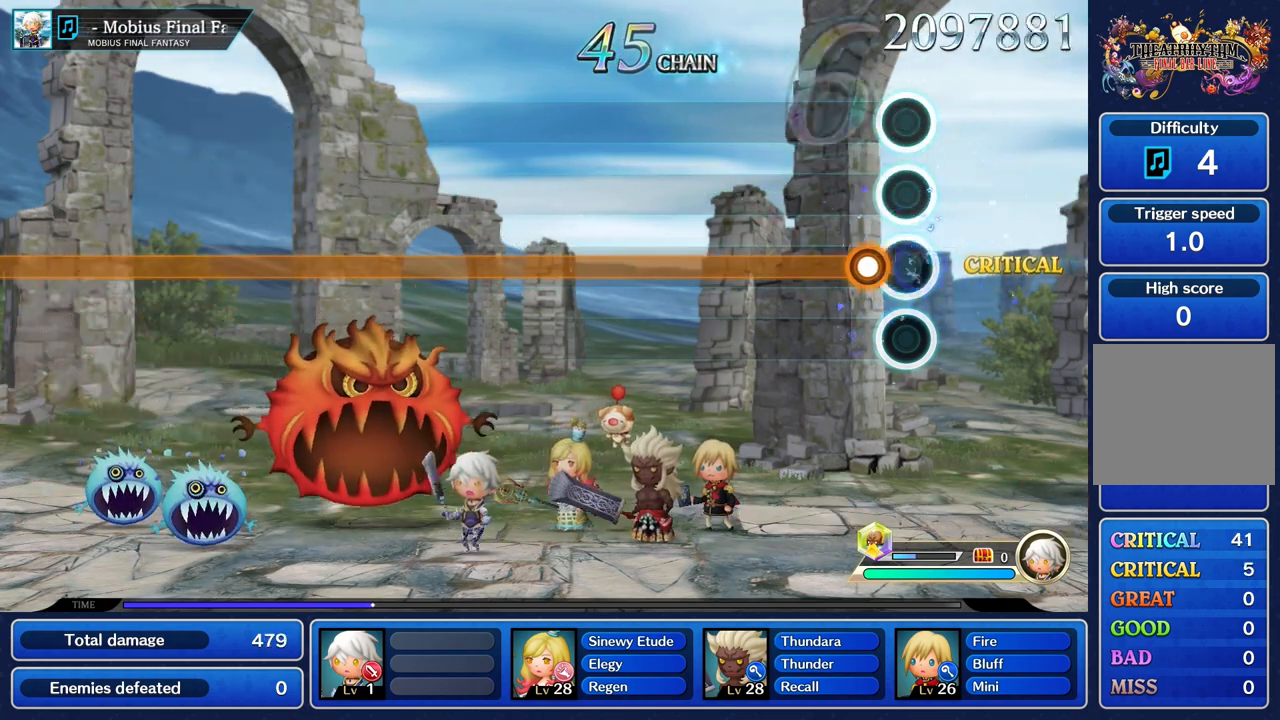
{"buttons": ["R1"], "left_stick": "center", "right_stick": "center", "events": [[66, "R1", "up"], [150, "R1", "down"]]}
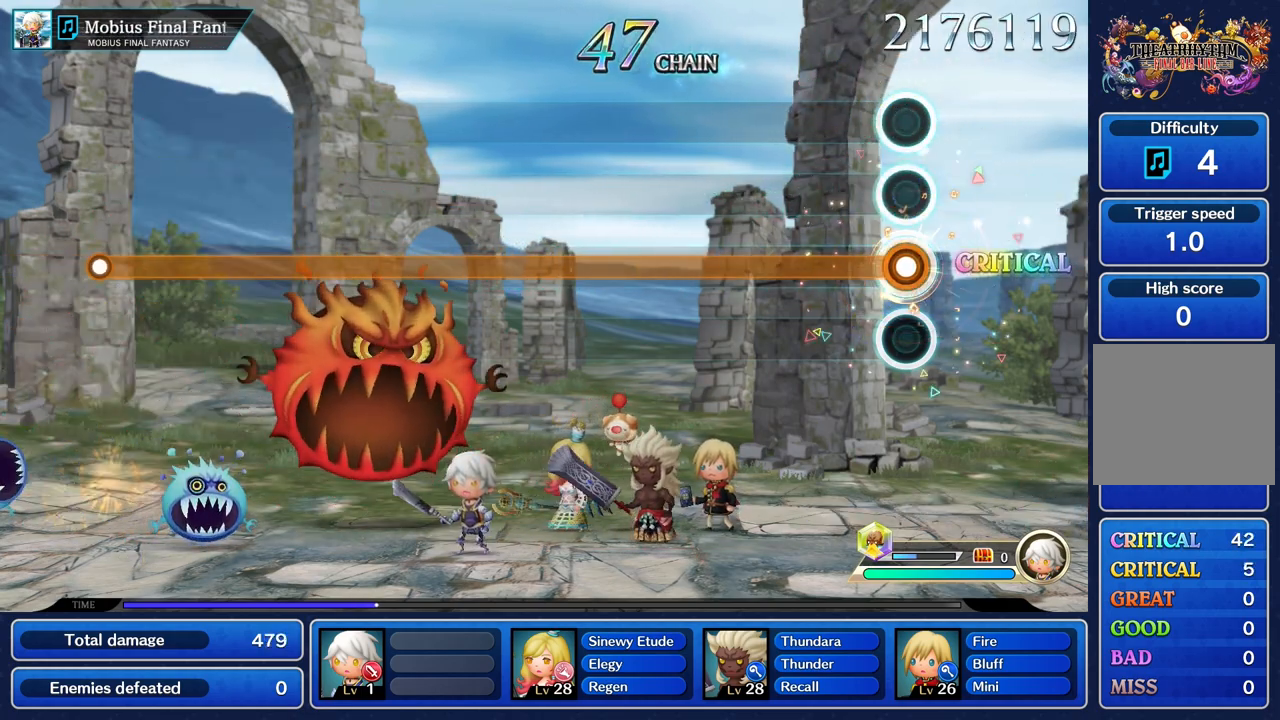
{"buttons": ["R1"], "left_stick": "center", "right_stick": "center", "events": []}